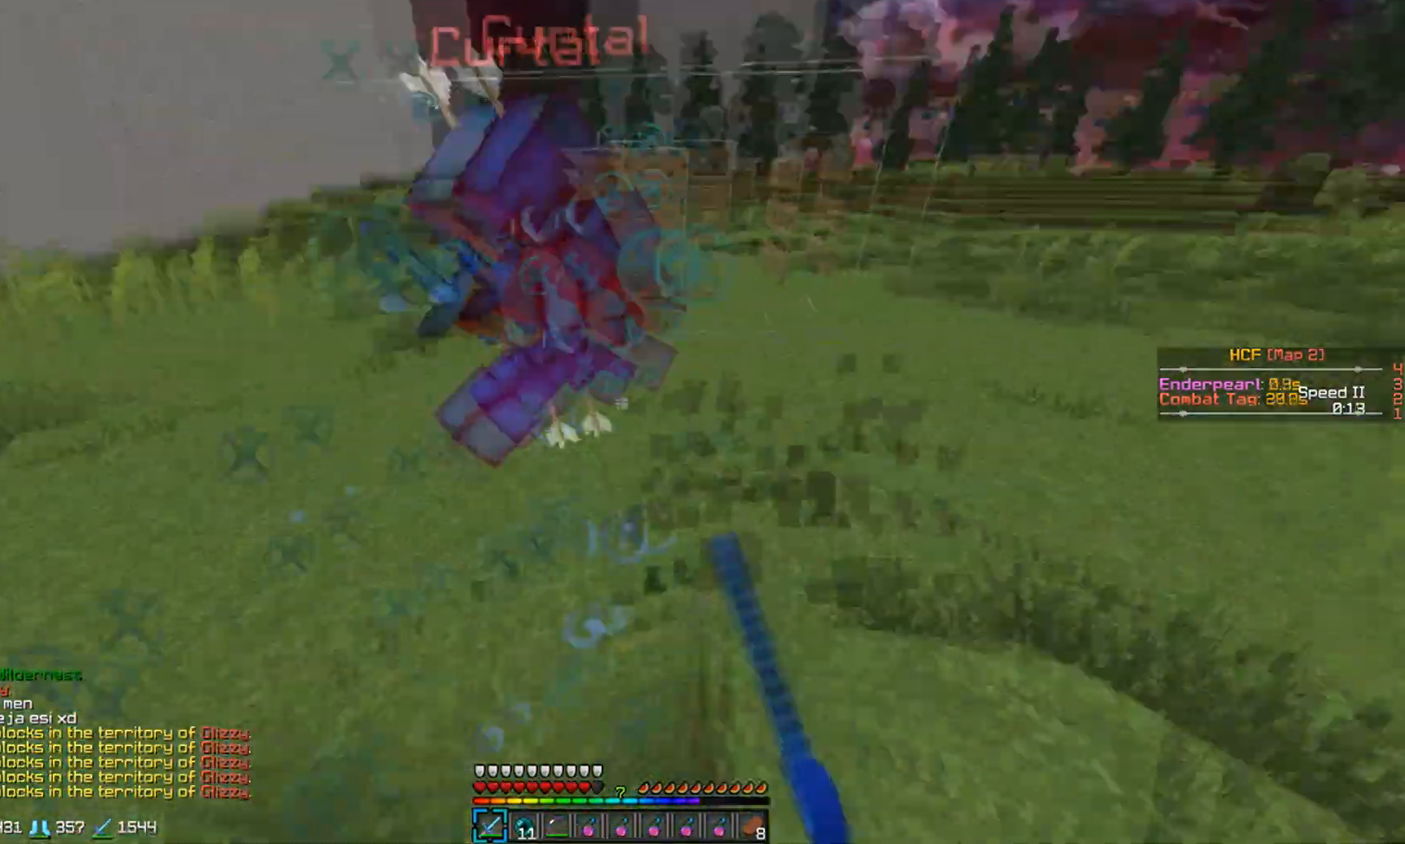
Gameplay with keyboard and mouse; each line is a JSON object with the keys and mouse buttons held at the frame after it. "events" lists presses ("down") and releases ("up") of "a", "d", "s", "w", "mouse_left" and "mouse_right" between this image and that frame as [ms after this image, input, new state], when the widget could be followed in between. "mouse_left", "mouse_right" = the "left", "right" buttons of the "mouse" list. No other keys are recorded. Fast repeated clicks can show as one long hold. Mouse movement is not recorded.
{"keys": ["d", "w"], "mouse": [], "events": [[67, "mouse_left", "down"], [67, "w", "down"], [167, "mouse_left", "up"], [167, "w", "up"], [267, "d", "down"], [267, "mouse_left", "down"], [300, "w", "down"], [317, "mouse_left", "up"], [417, "mouse_left", "down"], [467, "mouse_left", "up"]]}
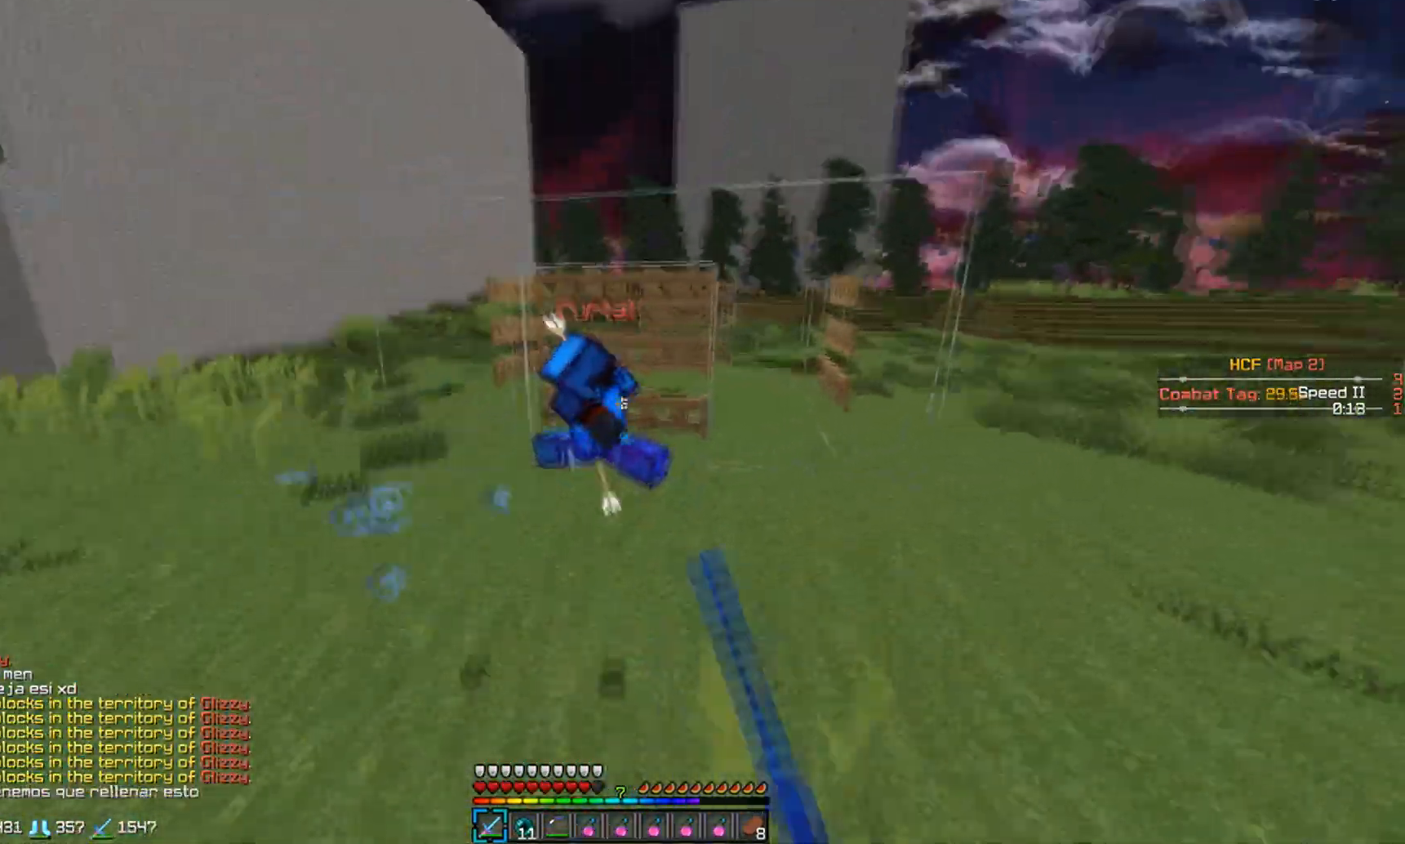
{"keys": ["w"], "mouse": ["left"], "events": [[67, "mouse_left", "down"], [117, "d", "up"], [167, "mouse_left", "up"], [267, "mouse_left", "down"], [317, "mouse_left", "up"], [417, "mouse_left", "down"]]}
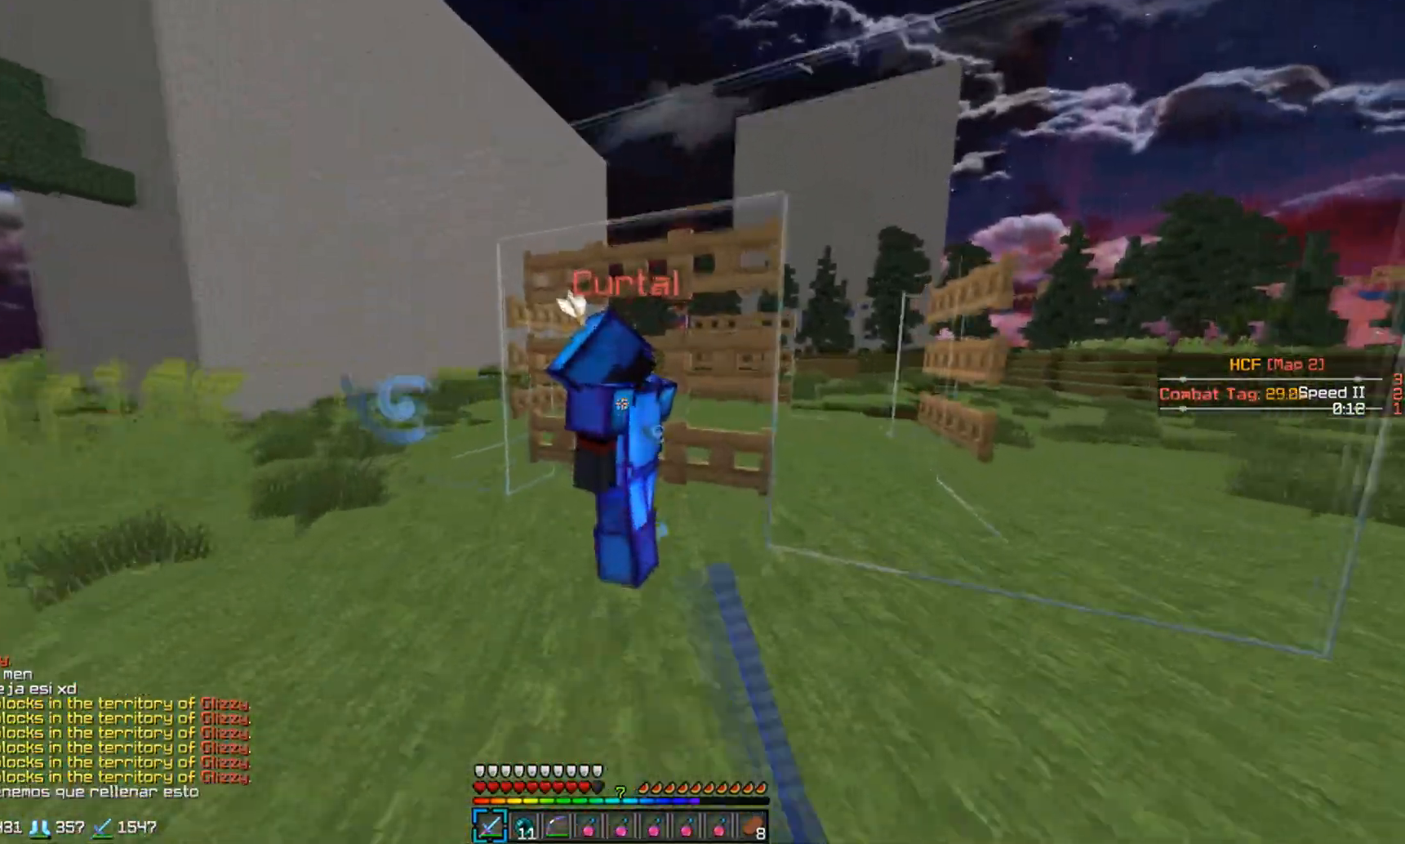
{"keys": ["a"], "mouse": ["left"], "events": [[17, "mouse_left", "up"], [83, "w", "up"], [117, "mouse_left", "down"], [167, "mouse_left", "up"], [217, "a", "down"], [267, "mouse_left", "down"], [317, "mouse_left", "up"], [417, "mouse_left", "down"]]}
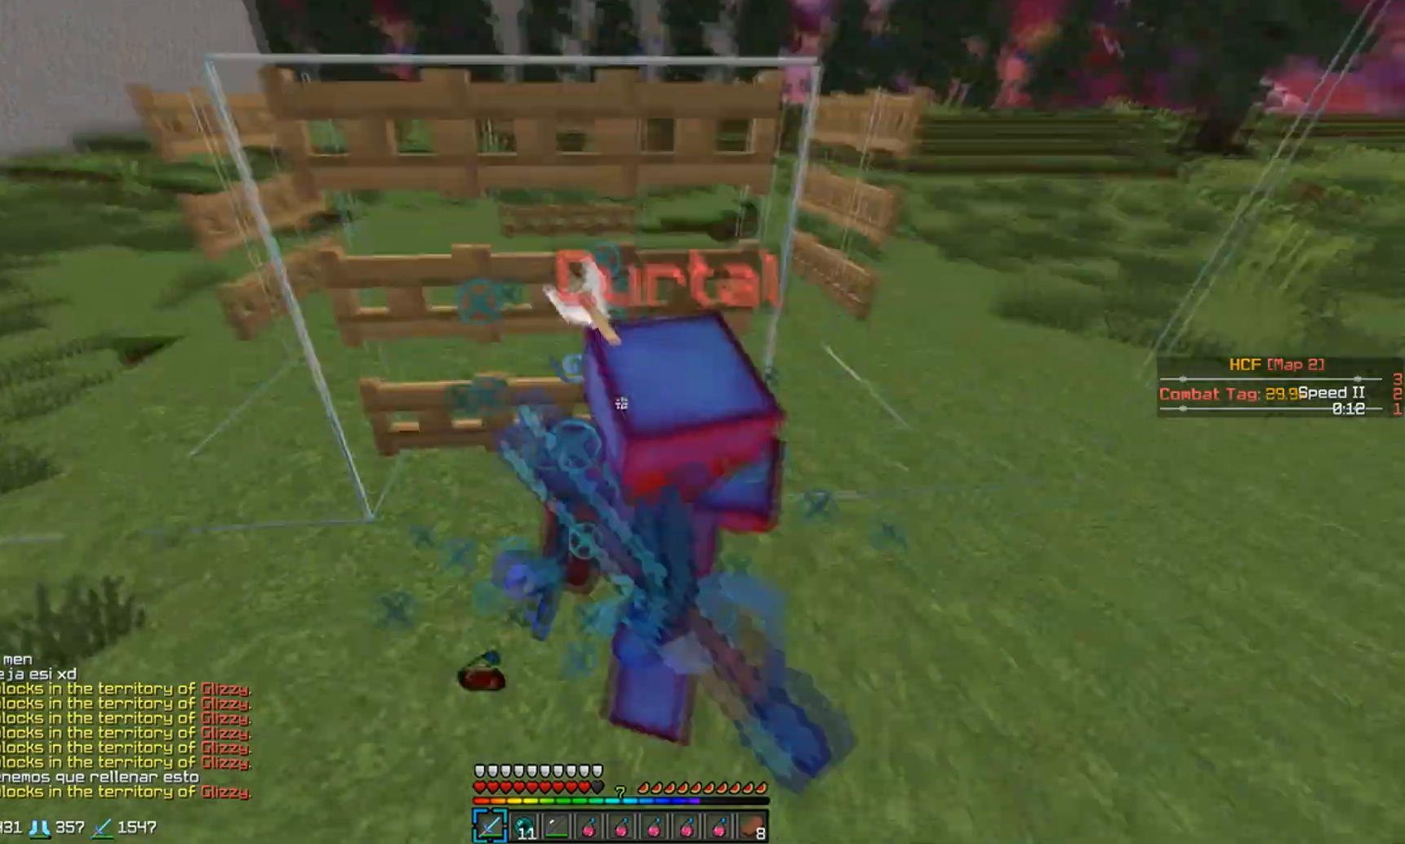
{"keys": ["a", "w"], "mouse": ["left"], "events": [[17, "mouse_left", "up"], [67, "mouse_left", "down"], [167, "mouse_left", "up"], [217, "mouse_left", "down"], [317, "mouse_left", "up"], [417, "mouse_left", "down"], [417, "w", "down"]]}
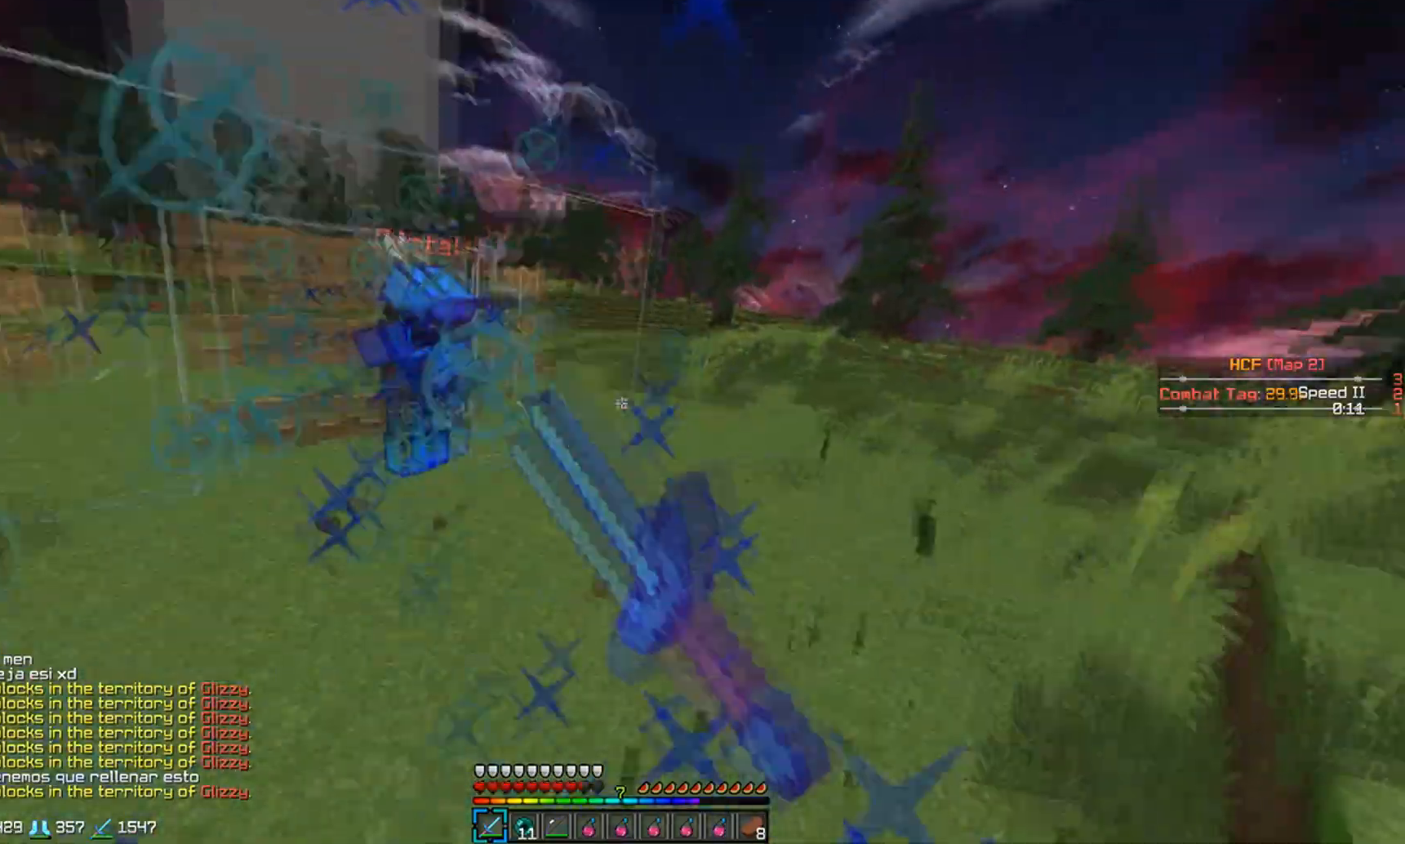
{"keys": ["w"], "mouse": [], "events": [[17, "mouse_left", "up"], [67, "mouse_left", "down"], [117, "a", "up"], [167, "mouse_left", "up"]]}
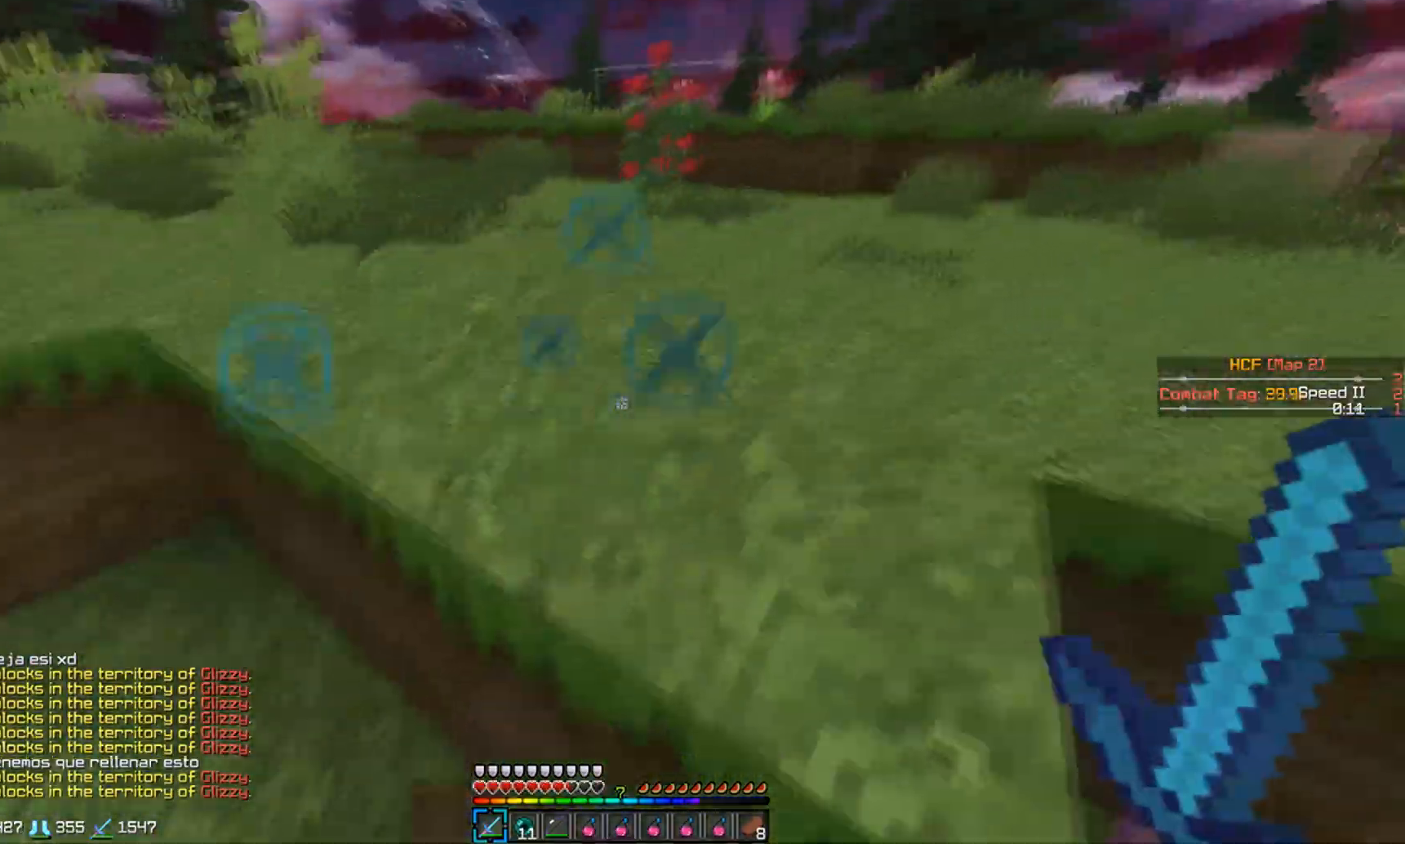
{"keys": ["w"], "mouse": [], "events": []}
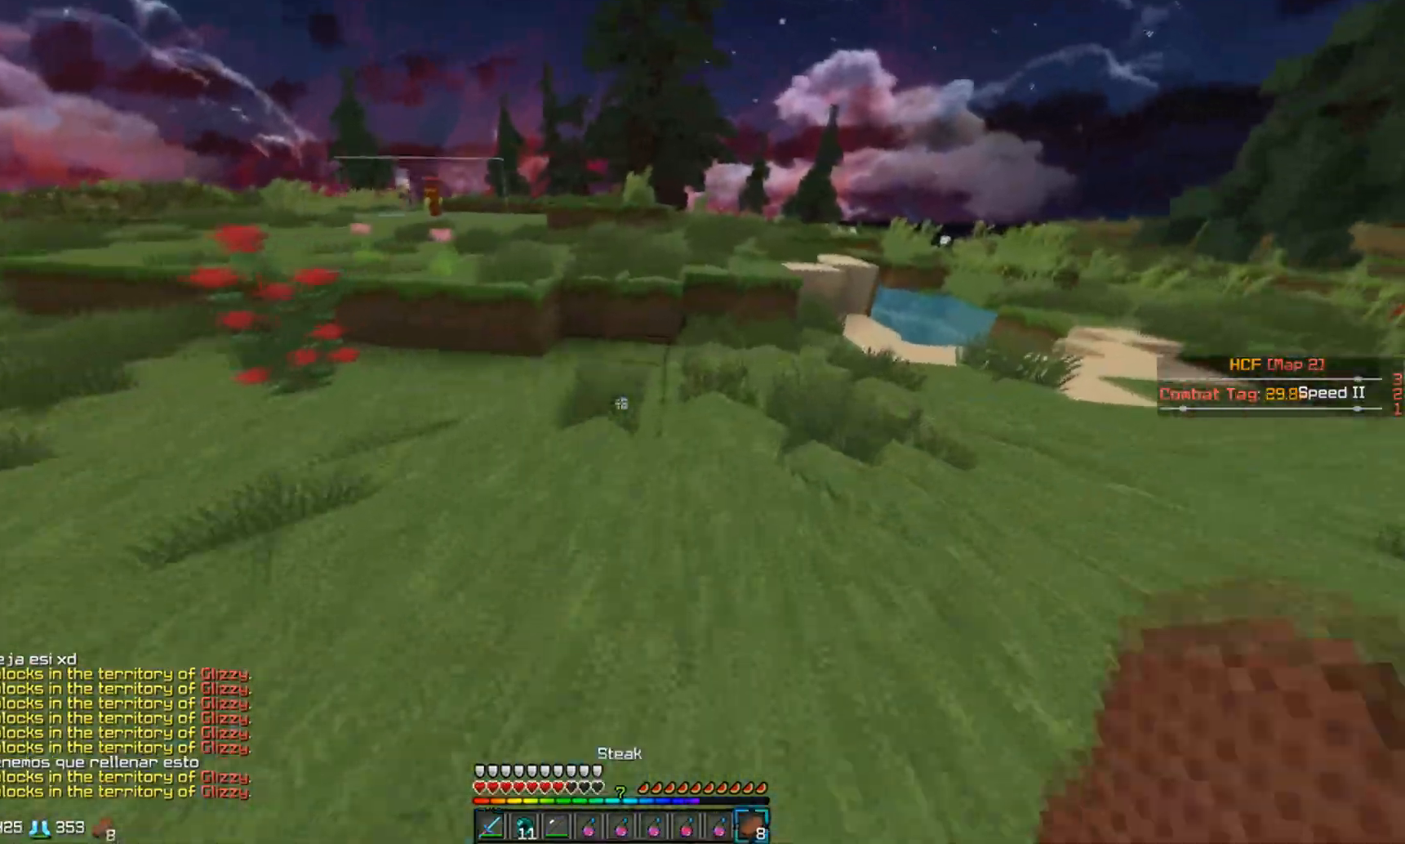
{"keys": ["w"], "mouse": [], "events": []}
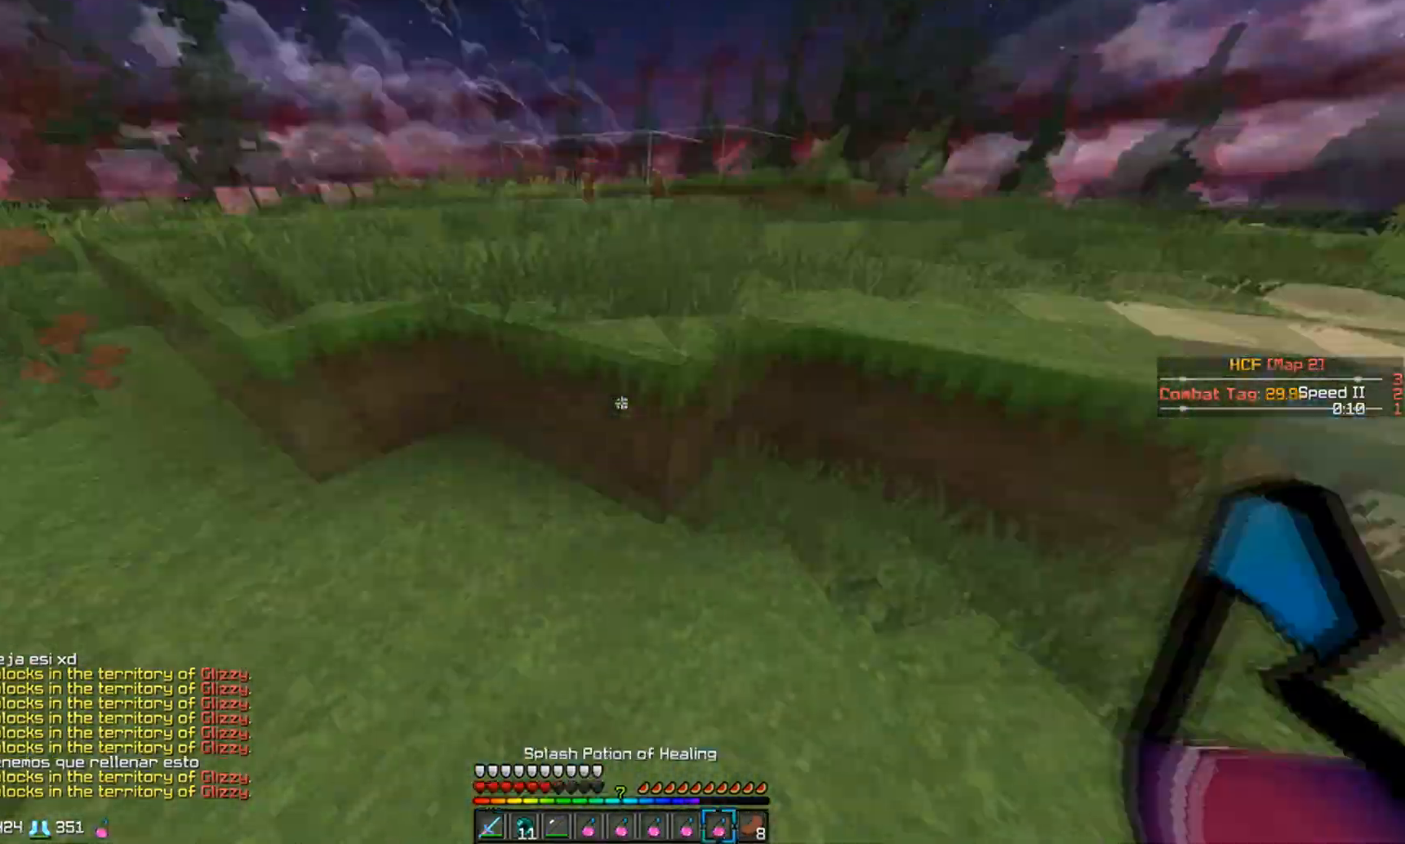
{"keys": ["w"], "mouse": [], "events": []}
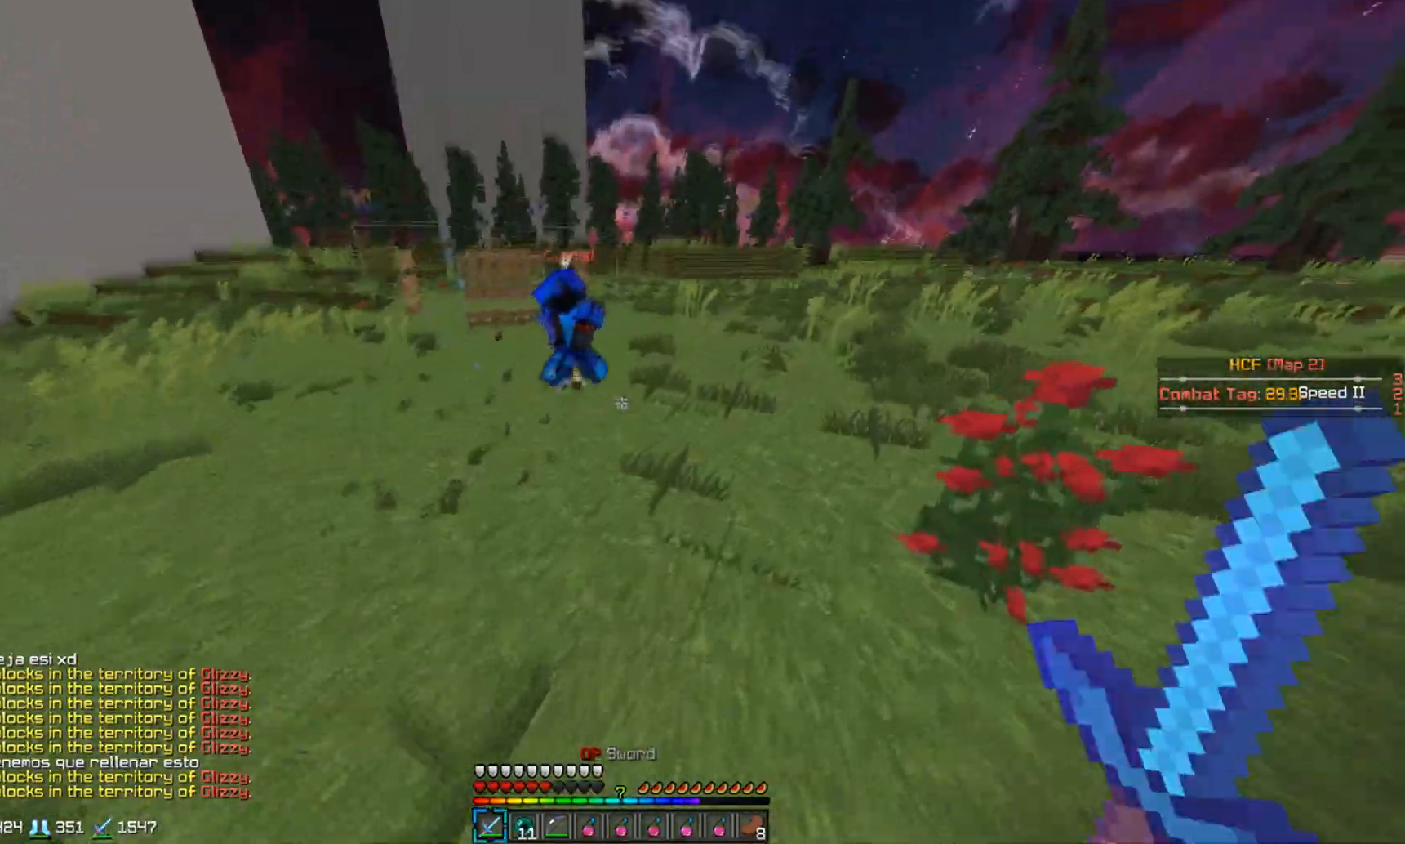
{"keys": ["w"], "mouse": ["left"], "events": [[117, "d", "down"], [117, "mouse_left", "down"], [167, "mouse_left", "up"], [250, "mouse_left", "down"], [317, "d", "up"], [317, "mouse_left", "up"], [483, "mouse_left", "down"]]}
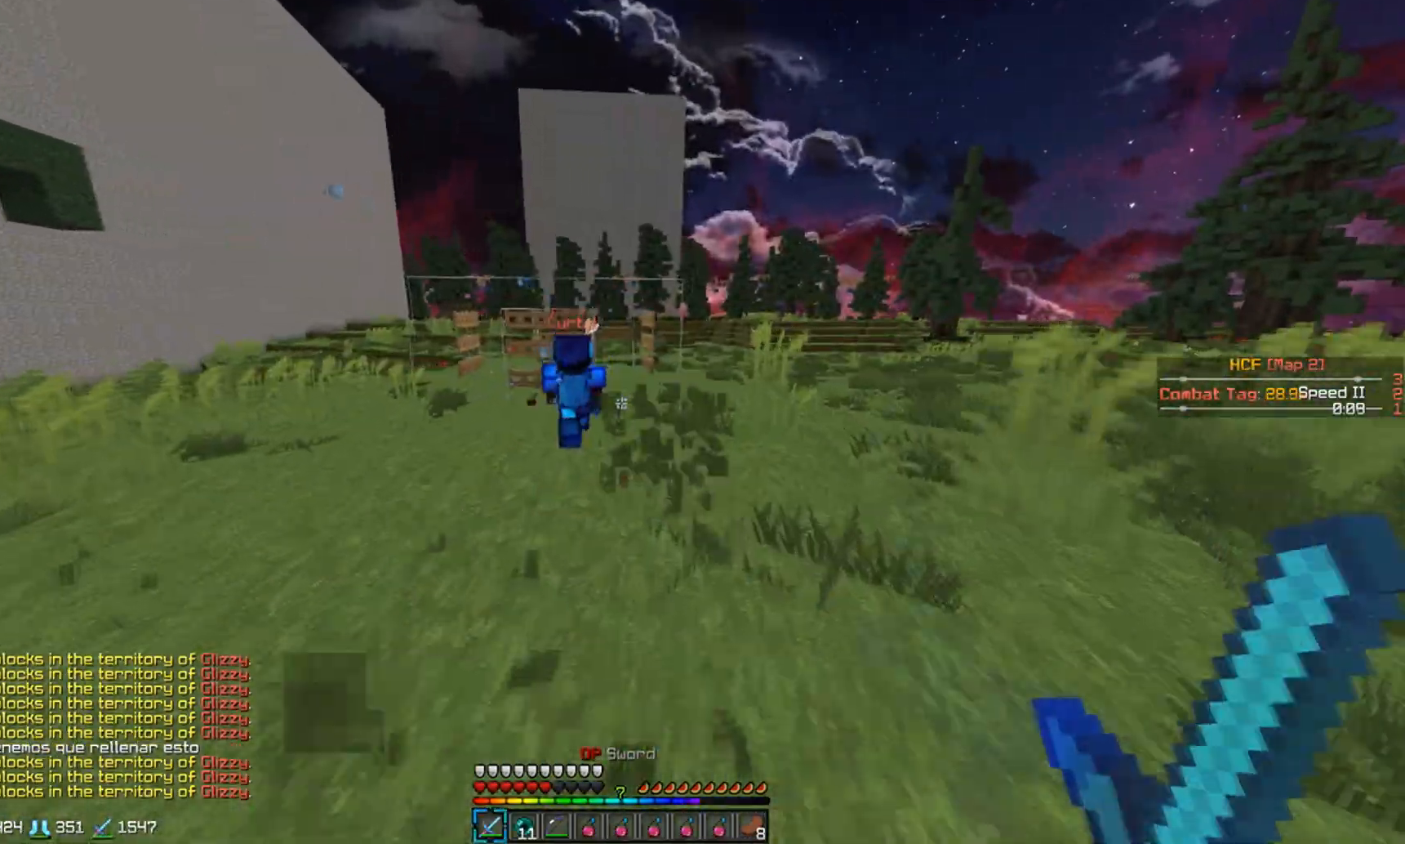
{"keys": ["w"], "mouse": ["left", "right"], "events": [[67, "mouse_left", "up"], [450, "mouse_left", "down"], [450, "mouse_right", "down"]]}
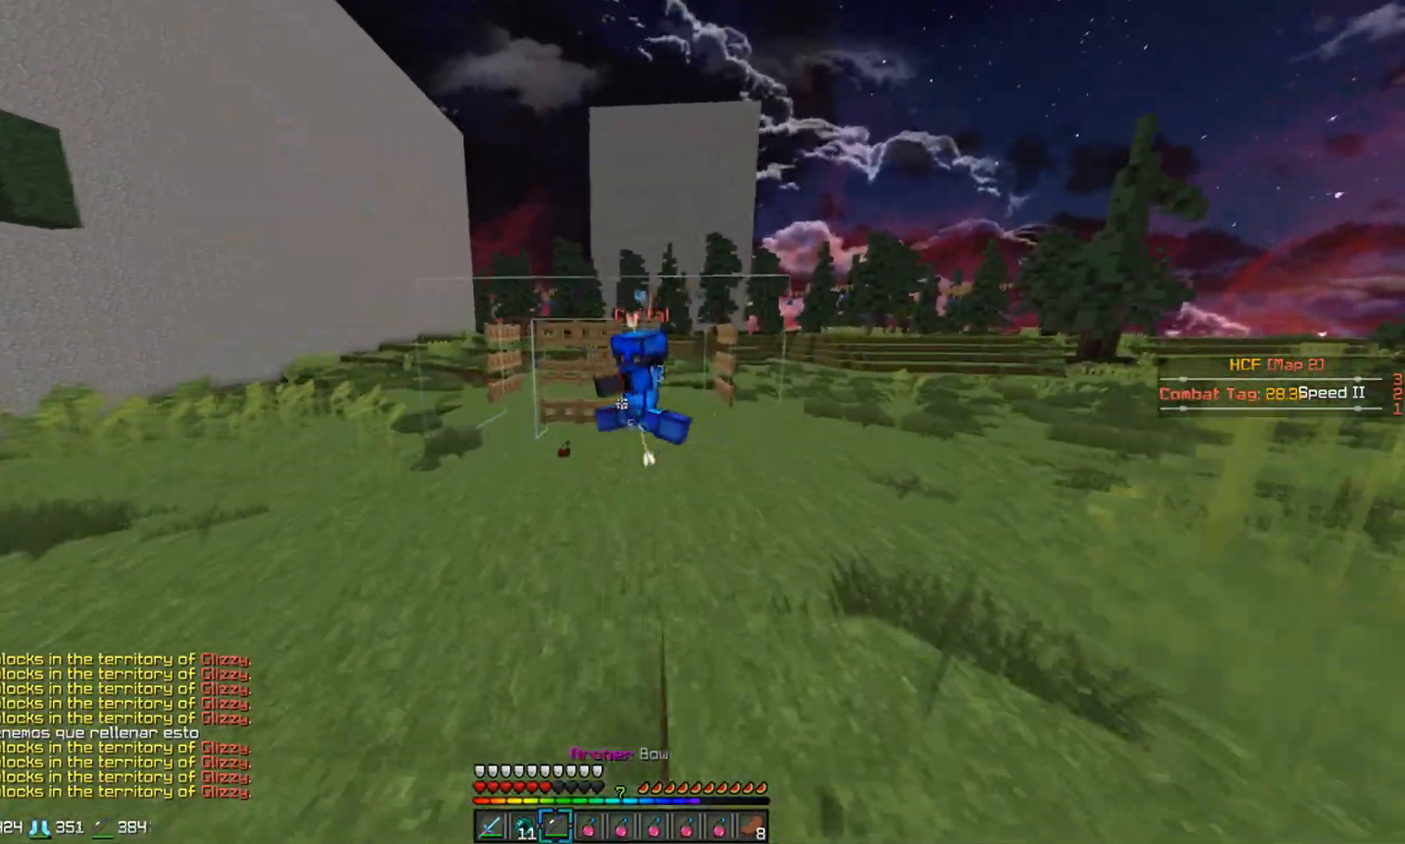
{"keys": ["d", "w"], "mouse": [], "events": [[317, "d", "down"], [317, "mouse_left", "up"], [317, "mouse_right", "up"], [317, "w", "up"], [467, "w", "down"]]}
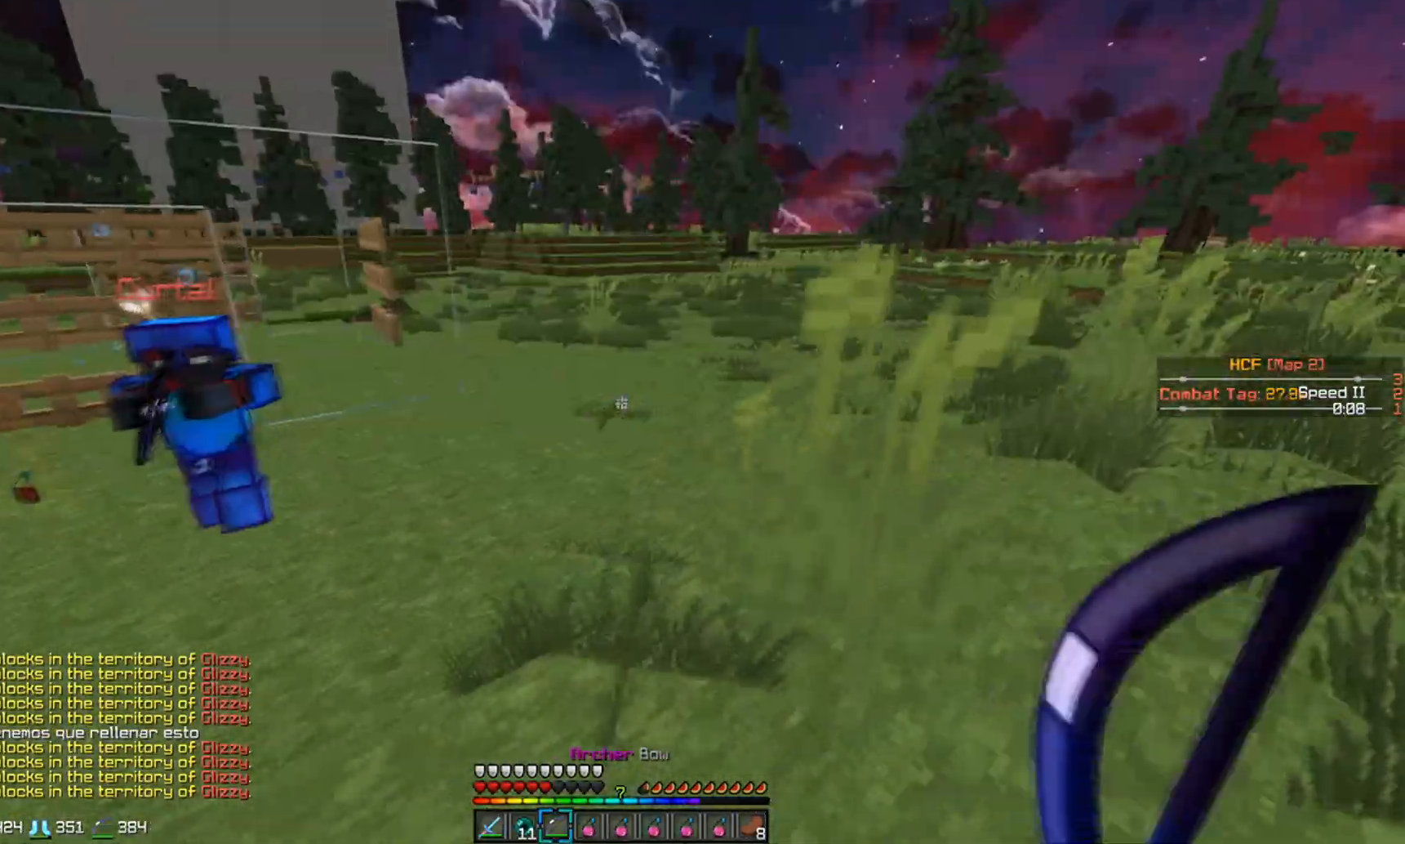
{"keys": ["d", "w"], "mouse": [], "events": []}
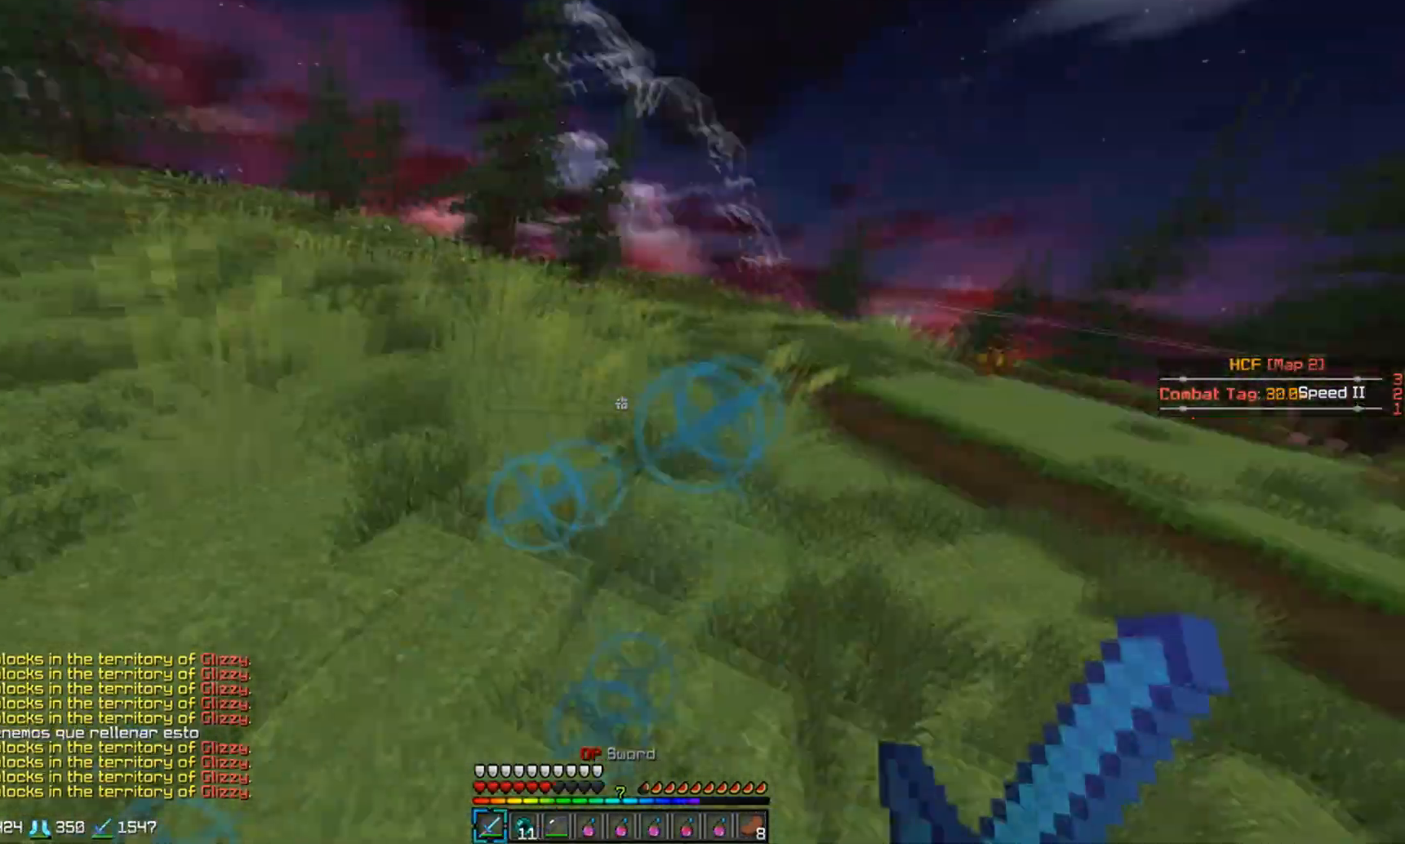
{"keys": ["w"], "mouse": [], "events": [[67, "d", "up"]]}
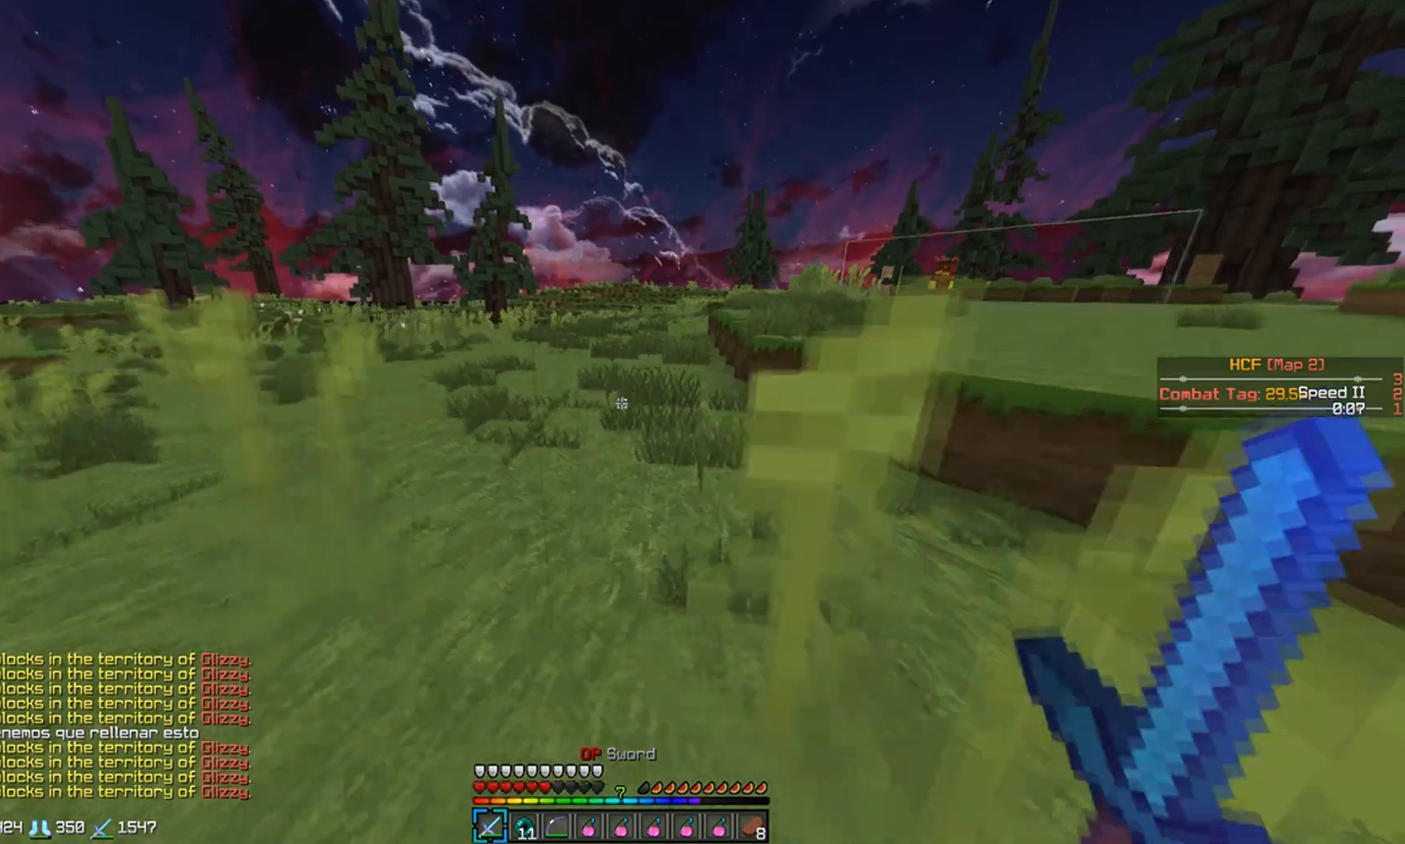
{"keys": ["s"], "mouse": ["right"], "events": [[117, "mouse_right", "down"], [167, "mouse_left", "down"], [167, "w", "up"], [267, "mouse_left", "up"], [317, "s", "down"]]}
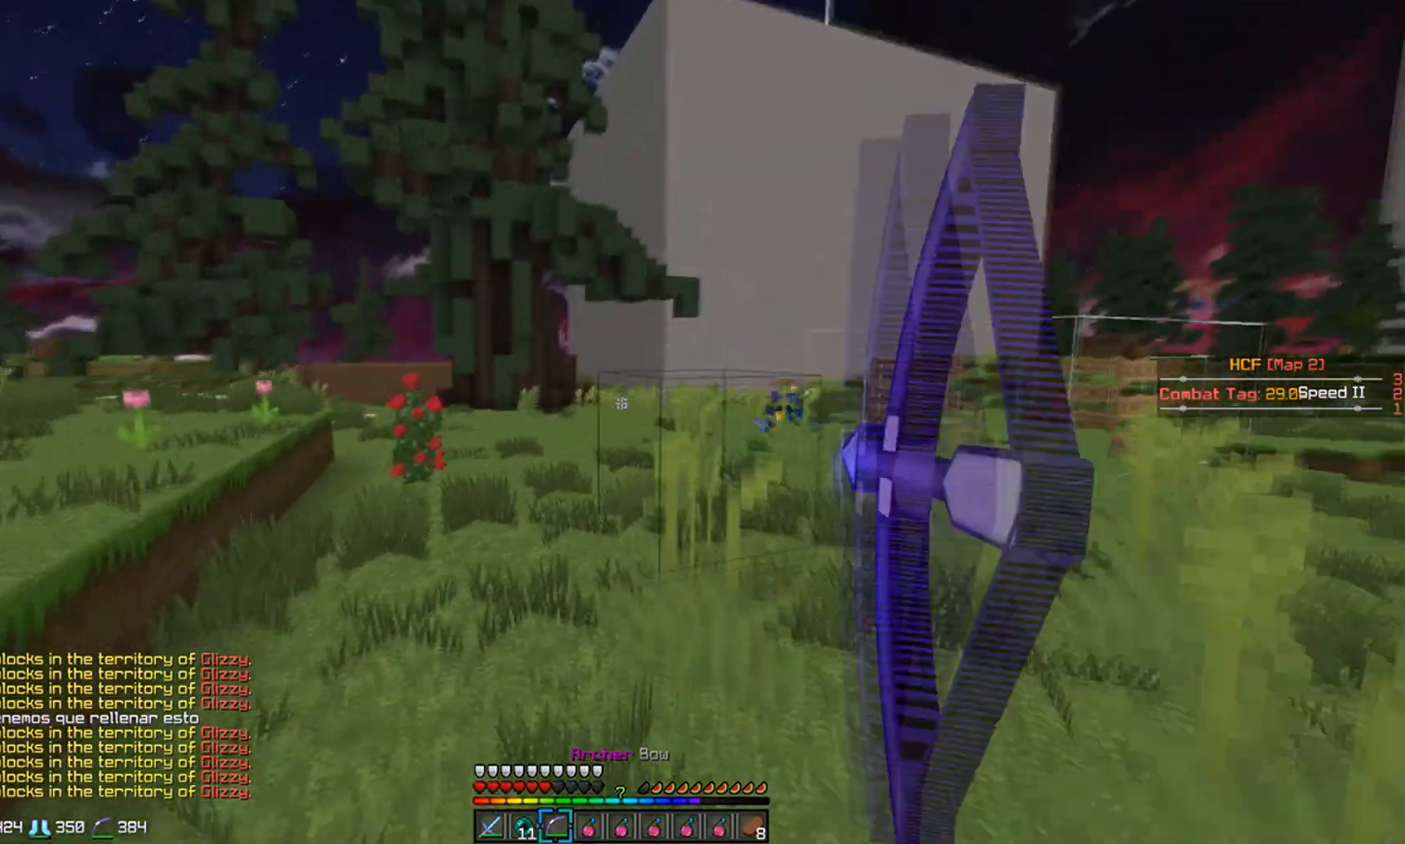
{"keys": ["s"], "mouse": [], "events": [[67, "mouse_left", "down"], [383, "mouse_left", "up"], [383, "mouse_right", "up"]]}
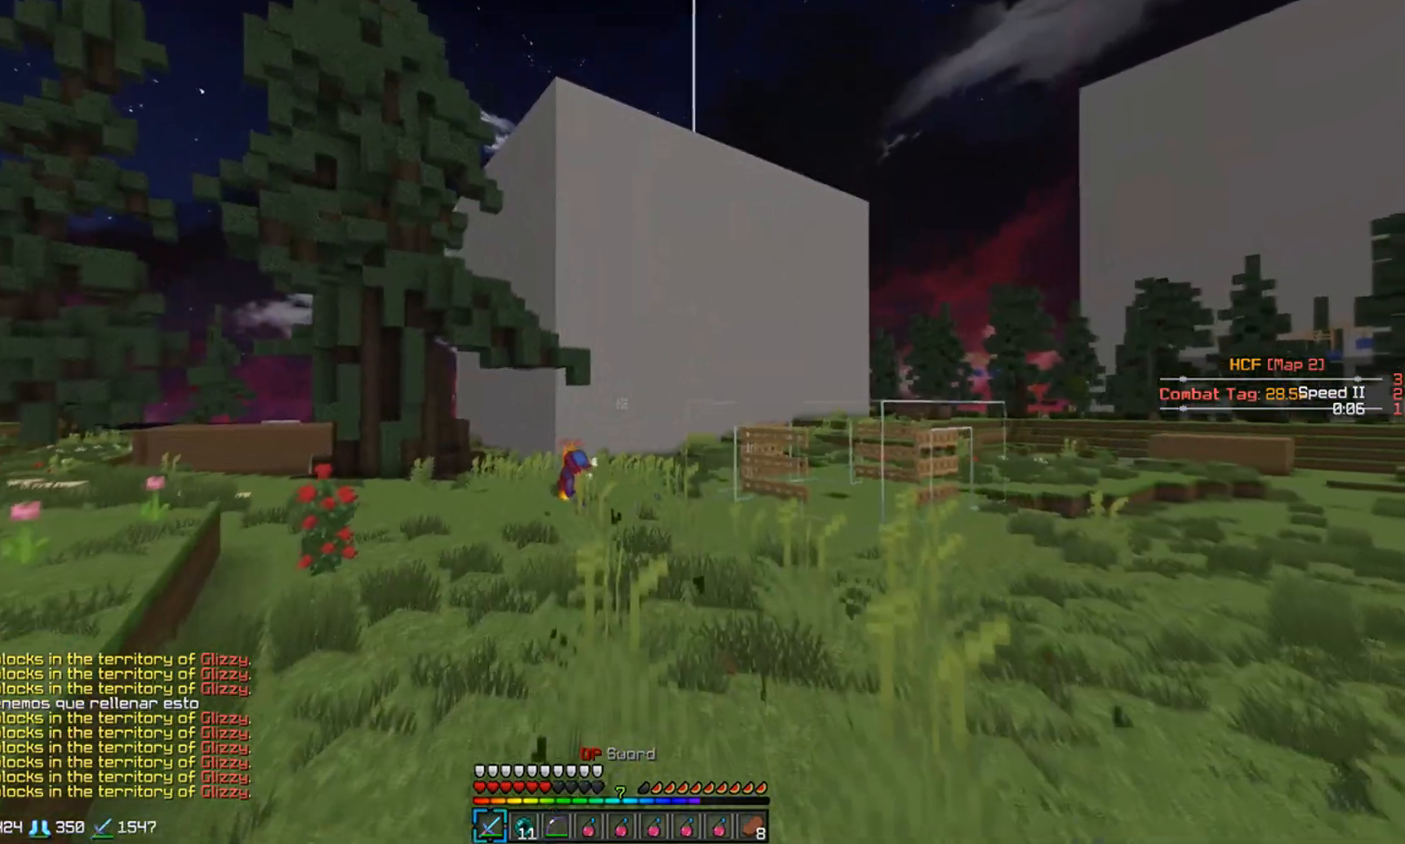
{"keys": ["d"], "mouse": ["right"], "events": [[67, "s", "up"], [100, "d", "down"], [217, "mouse_right", "down"]]}
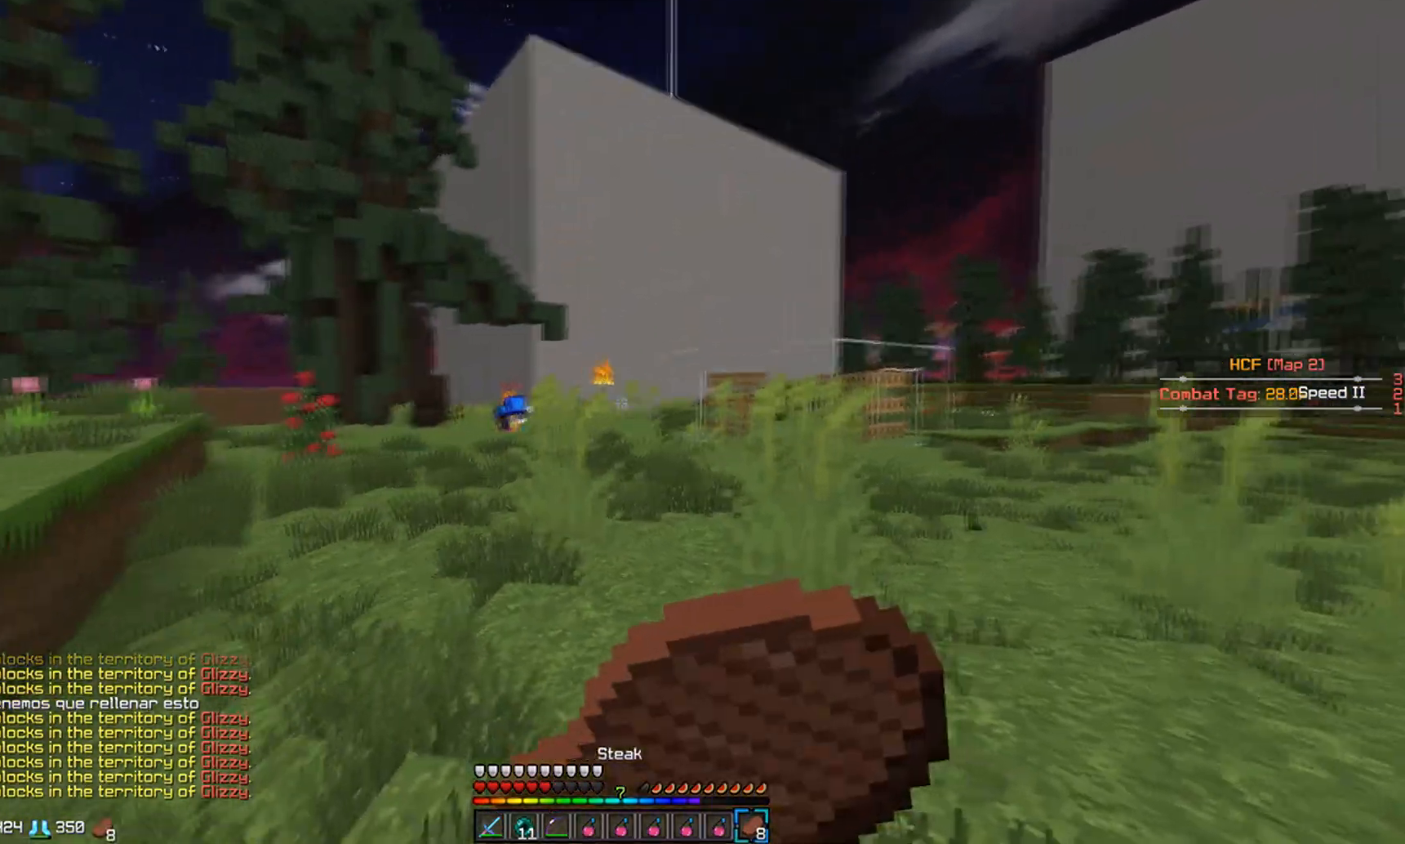
{"keys": ["d", "w"], "mouse": ["right"], "events": [[117, "w", "down"]]}
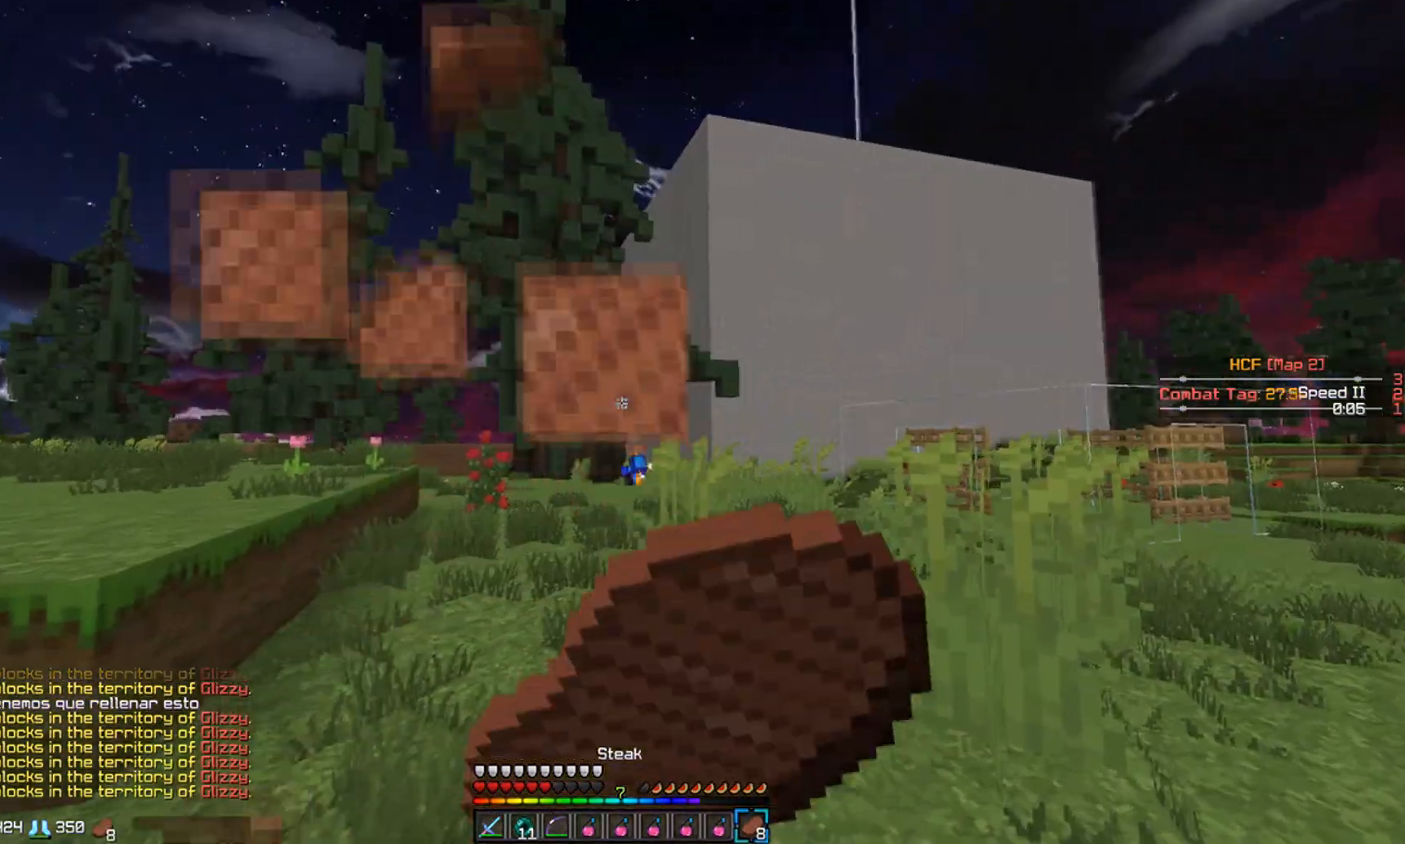
{"keys": ["w"], "mouse": ["right"], "events": [[267, "d", "up"]]}
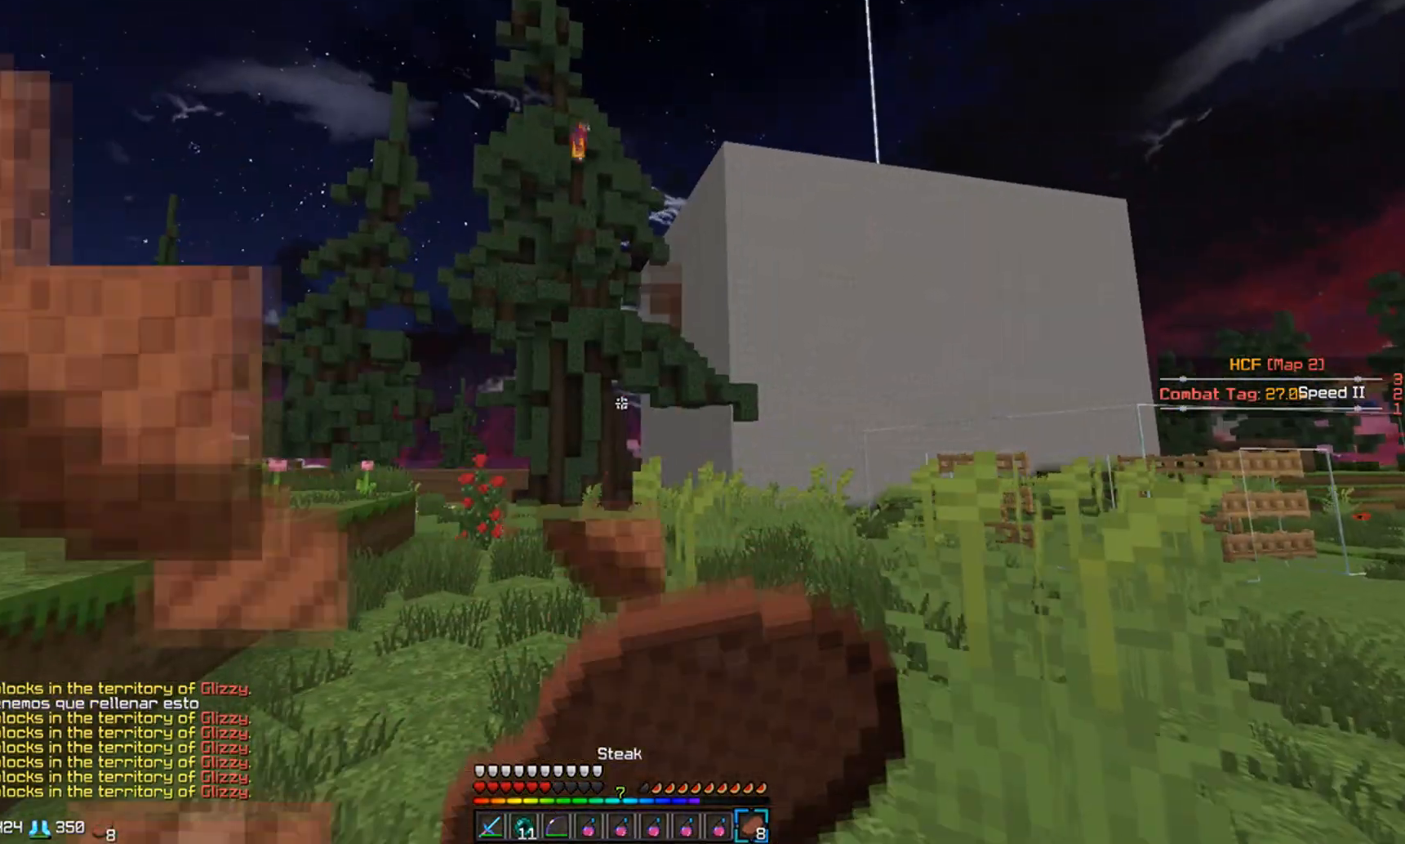
{"keys": ["w"], "mouse": ["right"], "events": []}
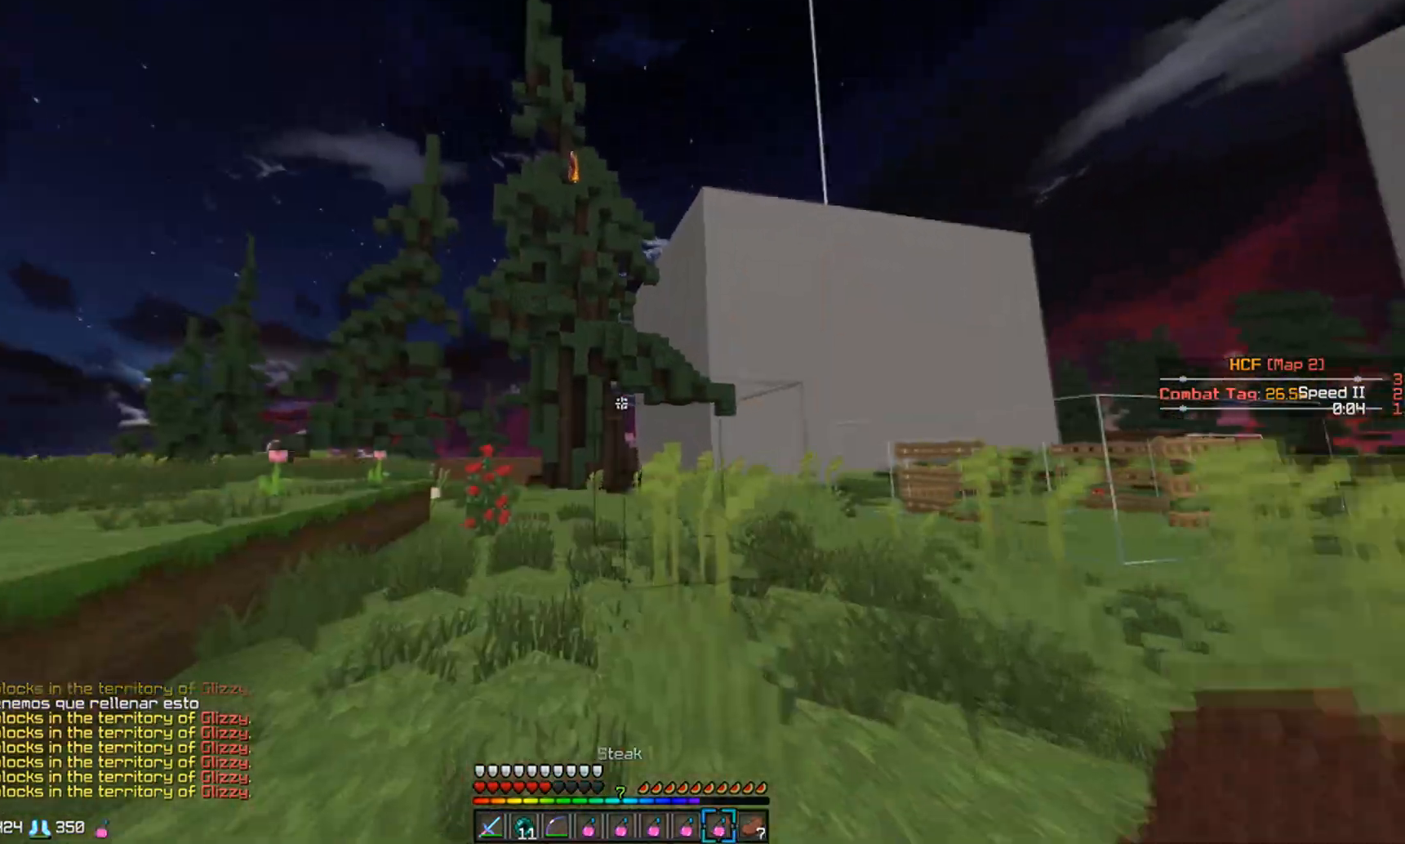
{"keys": ["w"], "mouse": [], "events": [[267, "mouse_right", "up"]]}
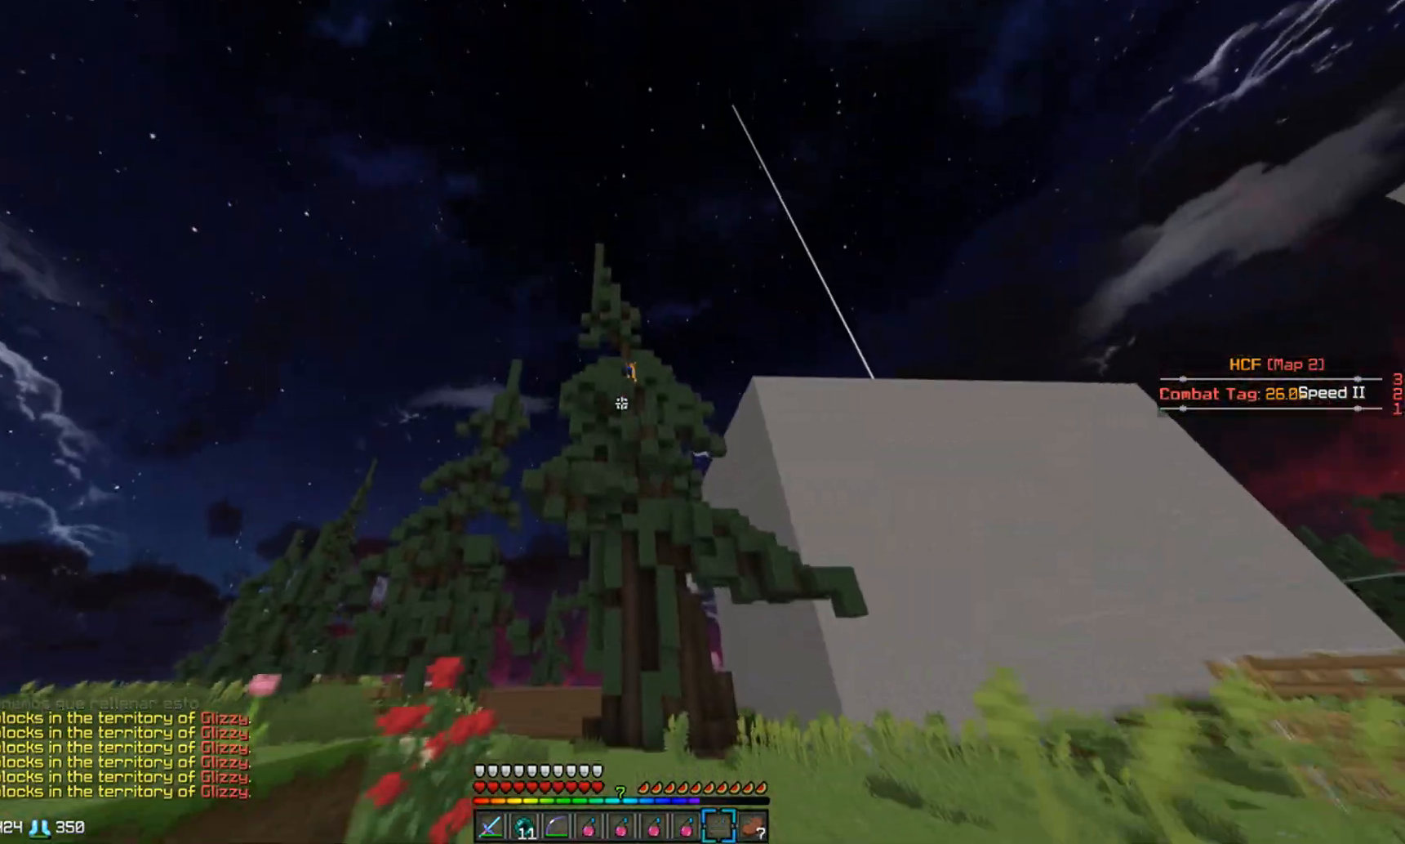
{"keys": [], "mouse": [], "events": [[350, "mouse_right", "down"], [400, "mouse_left", "down"], [450, "mouse_right", "up"], [450, "w", "up"], [467, "mouse_left", "up"]]}